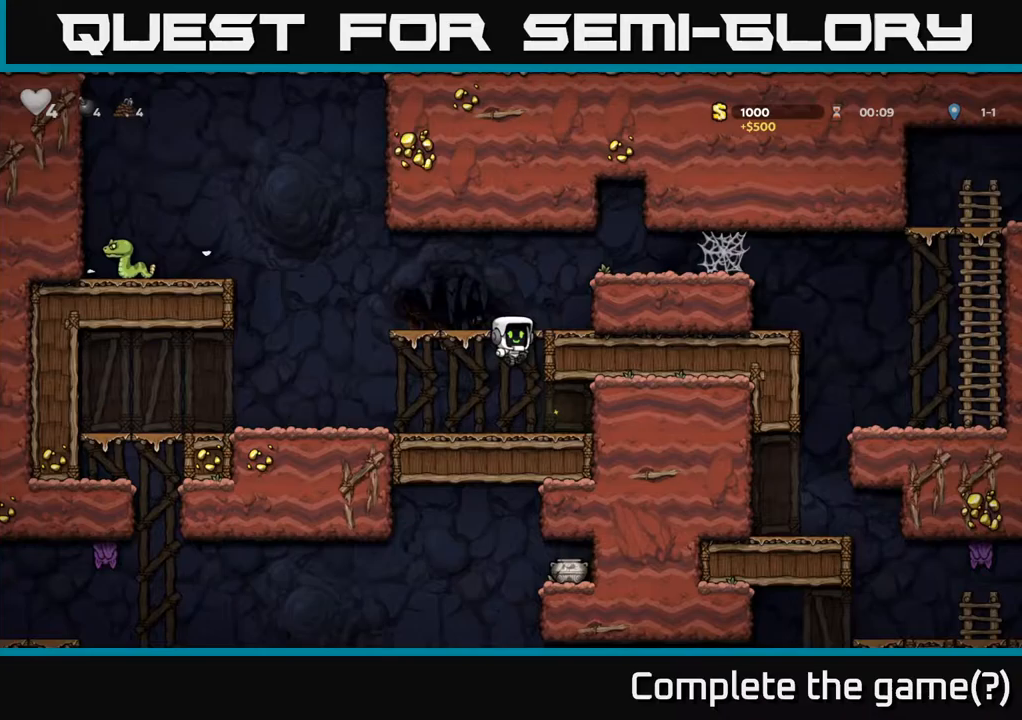
Gameplay with a controller (Xbox layout); each line is a JSON object with the inputs held at the frame after it. "events" lists button and stick changes between this image and that frame as [ms after this image, input, new state], when the widget could be followed in between. Not read: L3 R3 right_stick.
{"buttons": ["A"], "left_stick": "right", "events": [[150, "A", "down"], [350, "A", "up"], [467, "A", "down"]]}
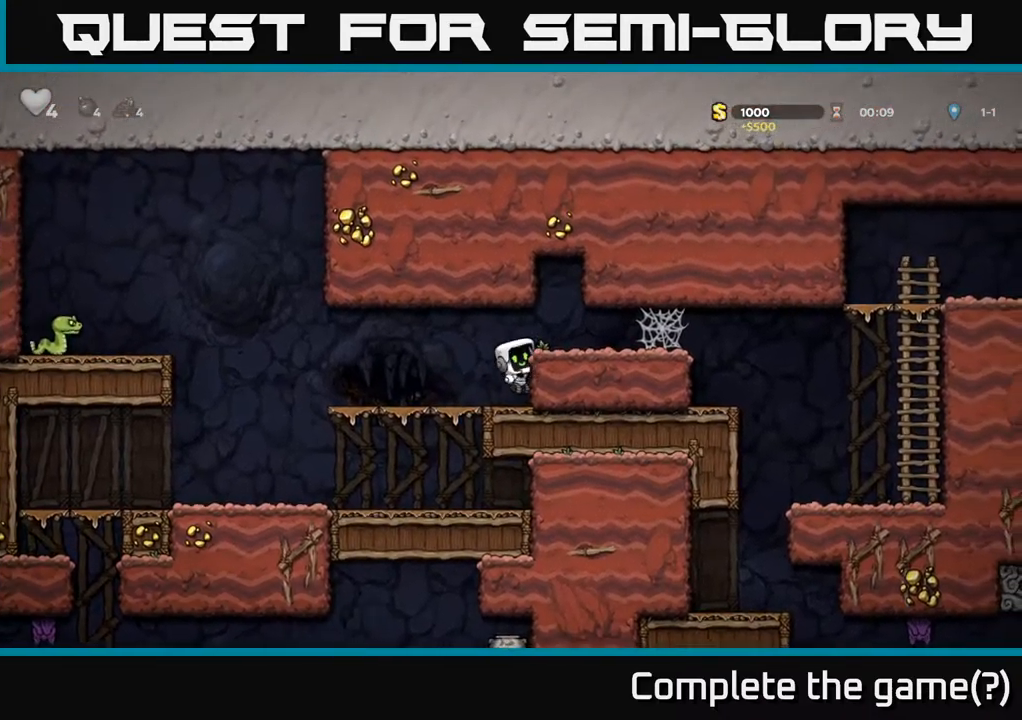
{"buttons": [], "left_stick": "right", "events": [[117, "A", "up"], [433, "A", "down"], [500, "A", "up"]]}
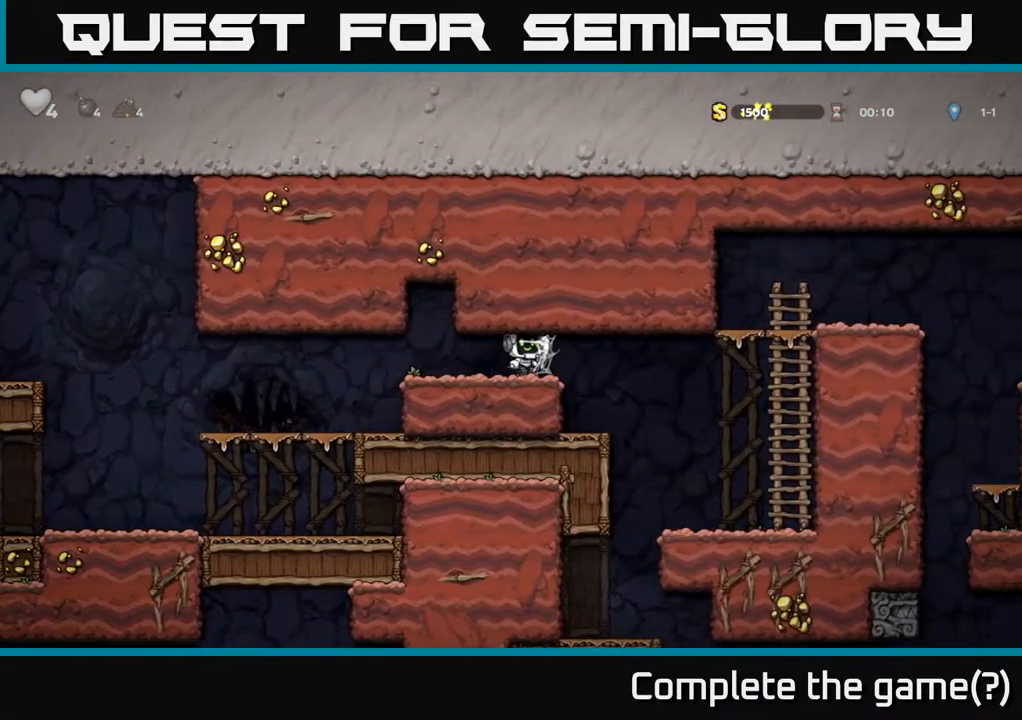
{"buttons": [], "left_stick": "right", "events": [[67, "A", "down"], [133, "A", "up"], [217, "A", "down"], [267, "A", "up"], [367, "A", "down"], [433, "A", "up"]]}
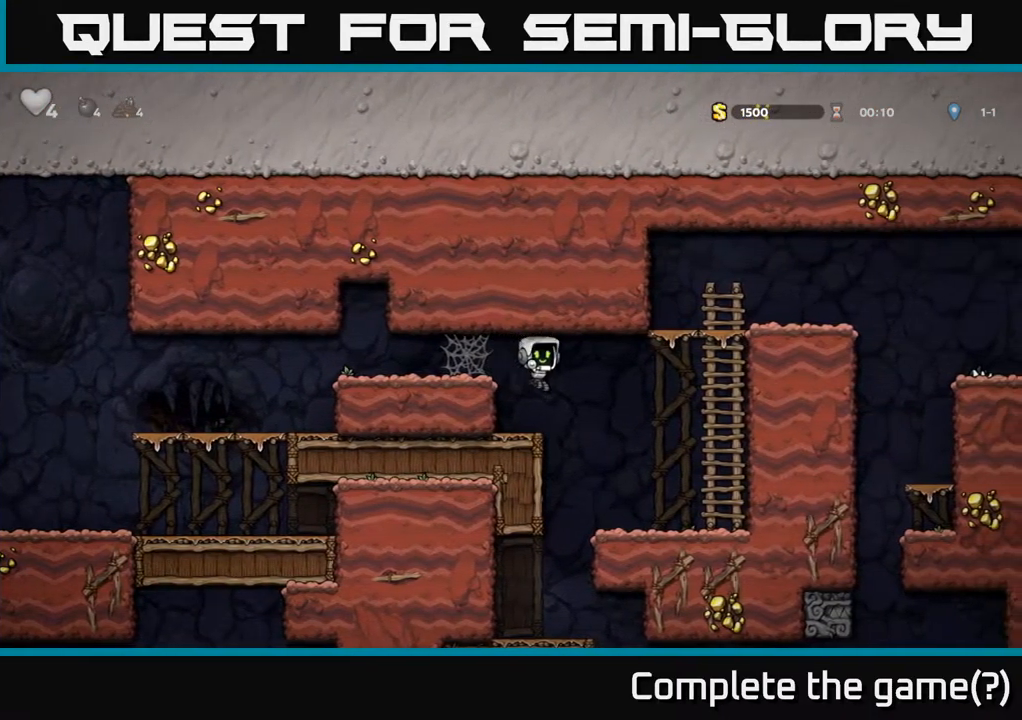
{"buttons": [], "left_stick": "down", "events": [[383, "left_stick", "down"]]}
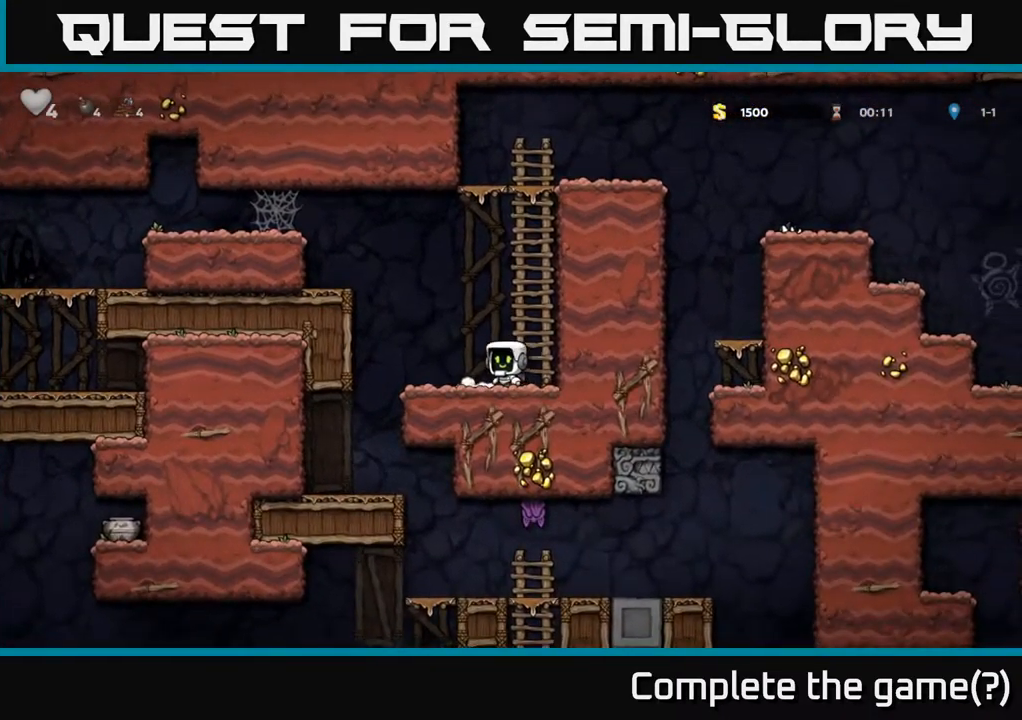
{"buttons": [], "left_stick": "center", "events": [[467, "left_stick", "center"]]}
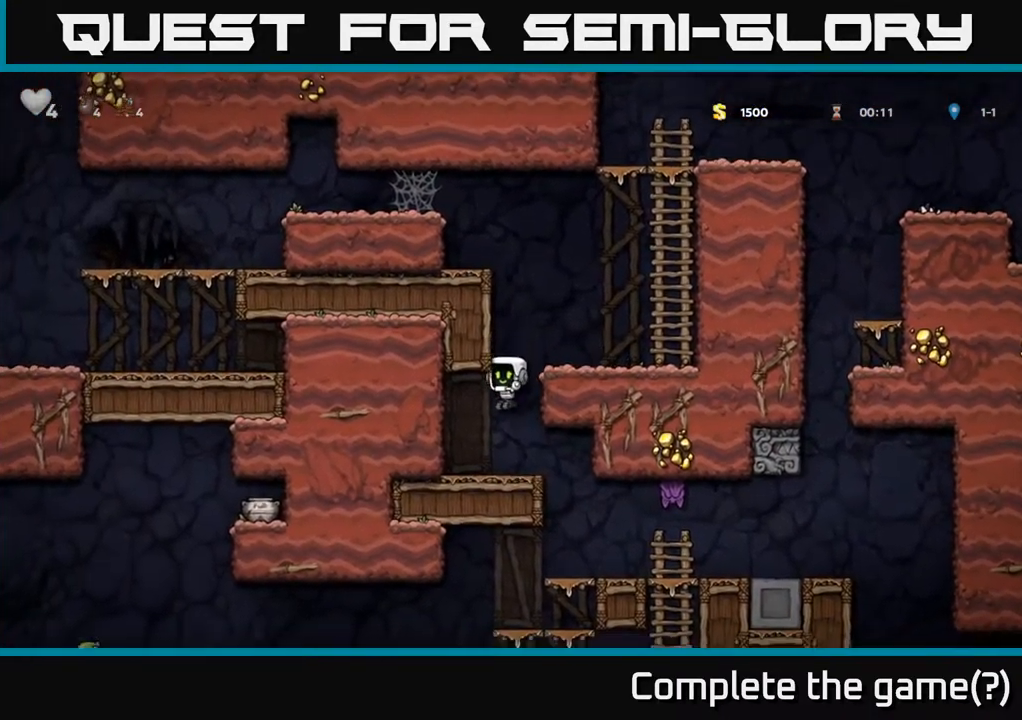
{"buttons": [], "left_stick": "center", "events": [[133, "left_stick", "right"], [367, "left_stick", "center"]]}
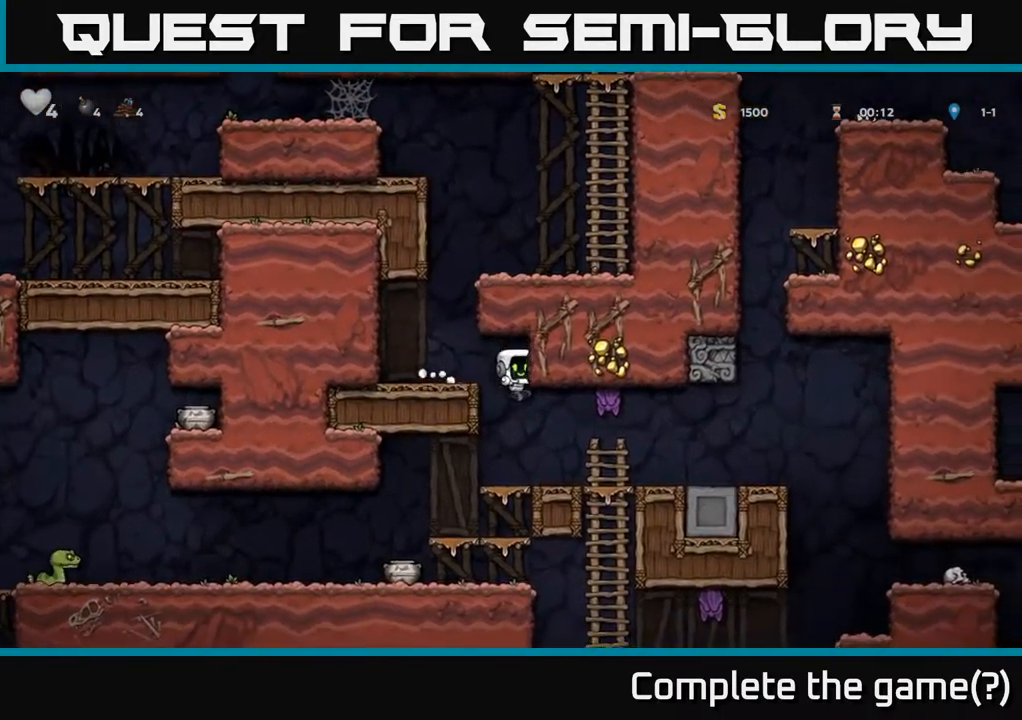
{"buttons": [], "left_stick": "center", "events": [[200, "X", "down"], [267, "A", "down"], [333, "X", "up"], [383, "left_stick", "right"], [450, "A", "up"], [500, "left_stick", "center"]]}
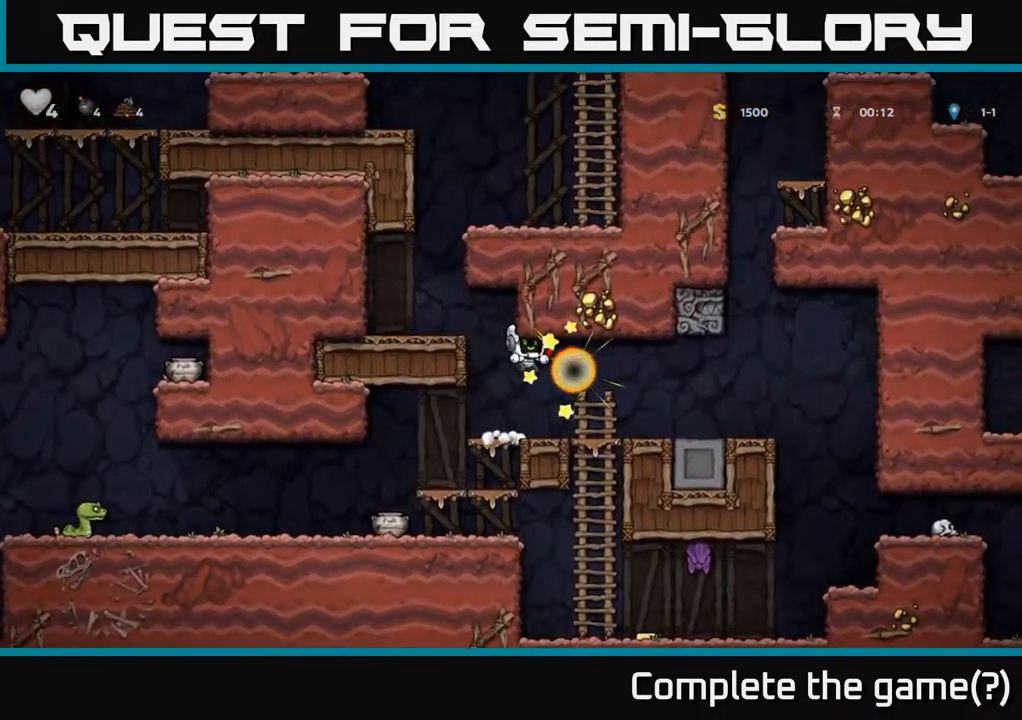
{"buttons": [], "left_stick": "down", "events": [[367, "left_stick", "right"], [483, "left_stick", "down"]]}
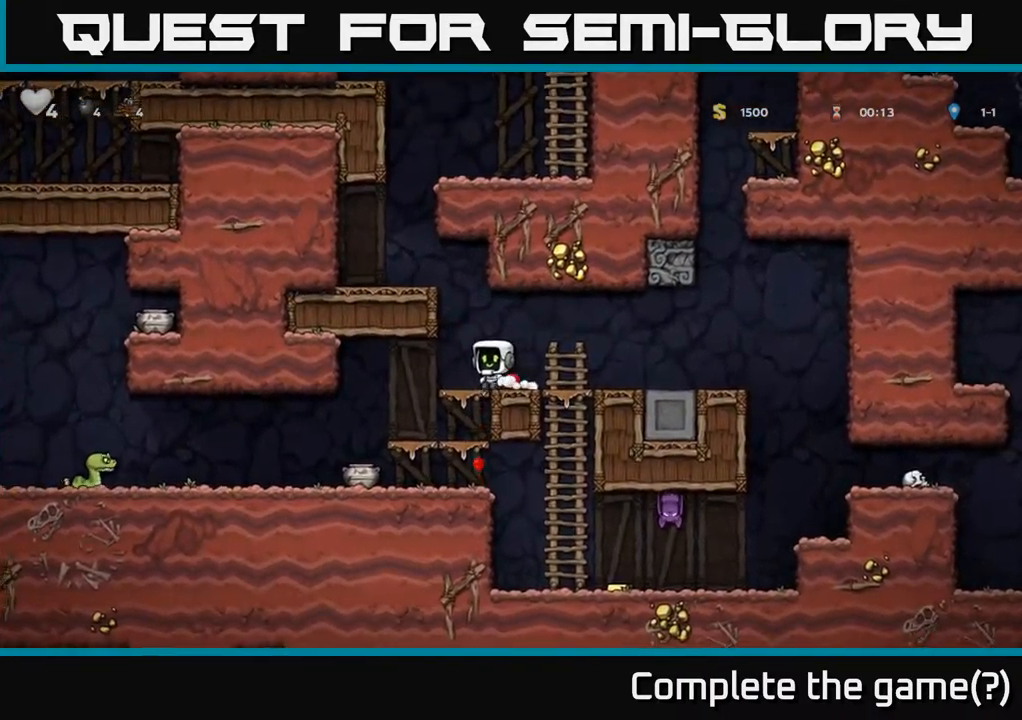
{"buttons": ["A"], "left_stick": "down", "events": [[83, "A", "down"], [183, "A", "up"], [267, "left_stick", "down-right"], [433, "left_stick", "down"], [450, "A", "down"]]}
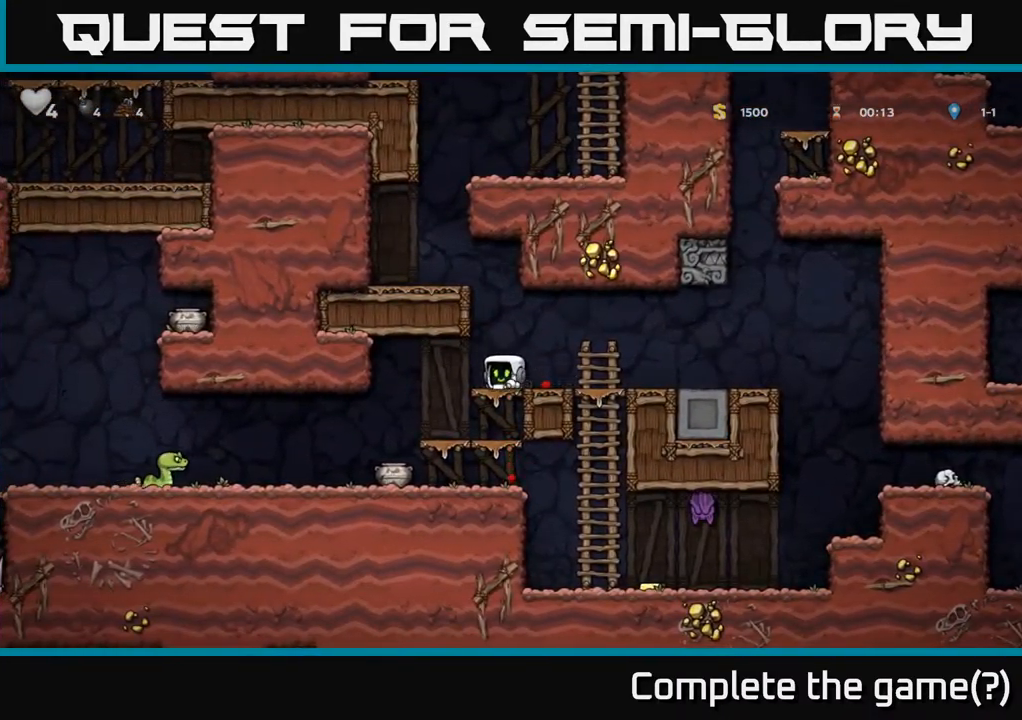
{"buttons": ["A"], "left_stick": "down", "events": [[83, "A", "up"], [450, "A", "down"]]}
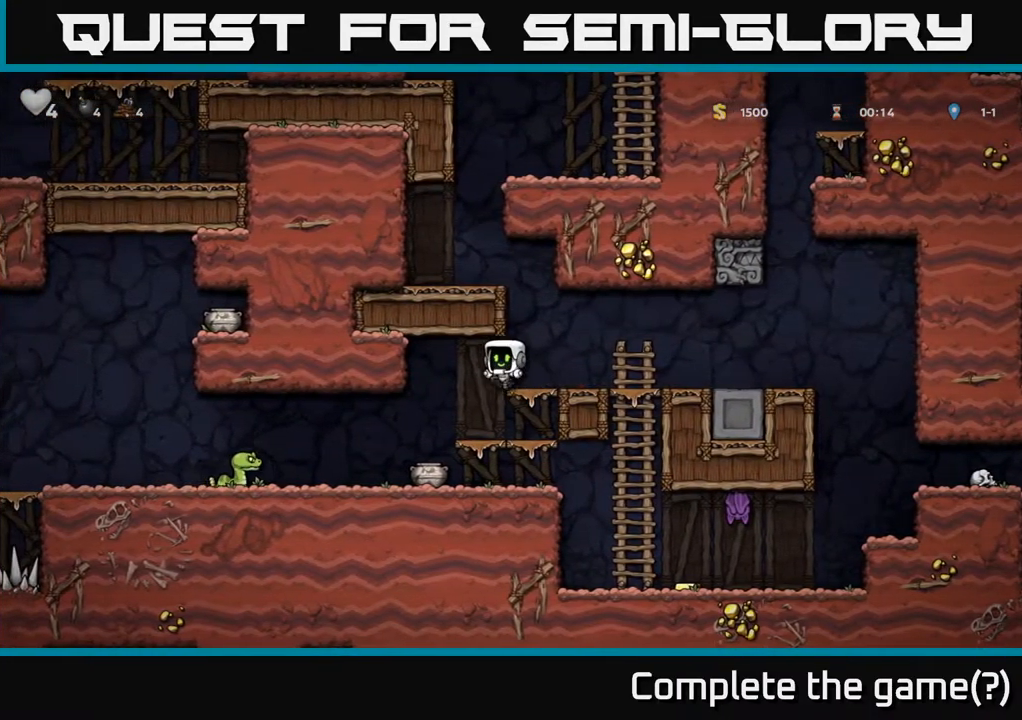
{"buttons": [], "left_stick": "down"}
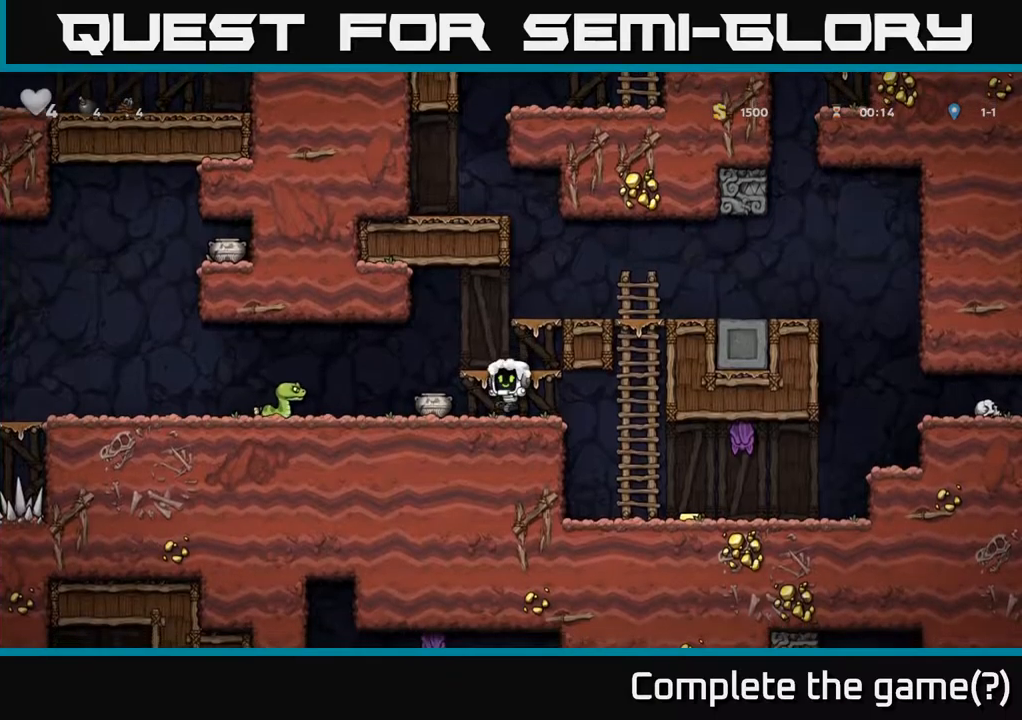
{"buttons": [], "left_stick": "left"}
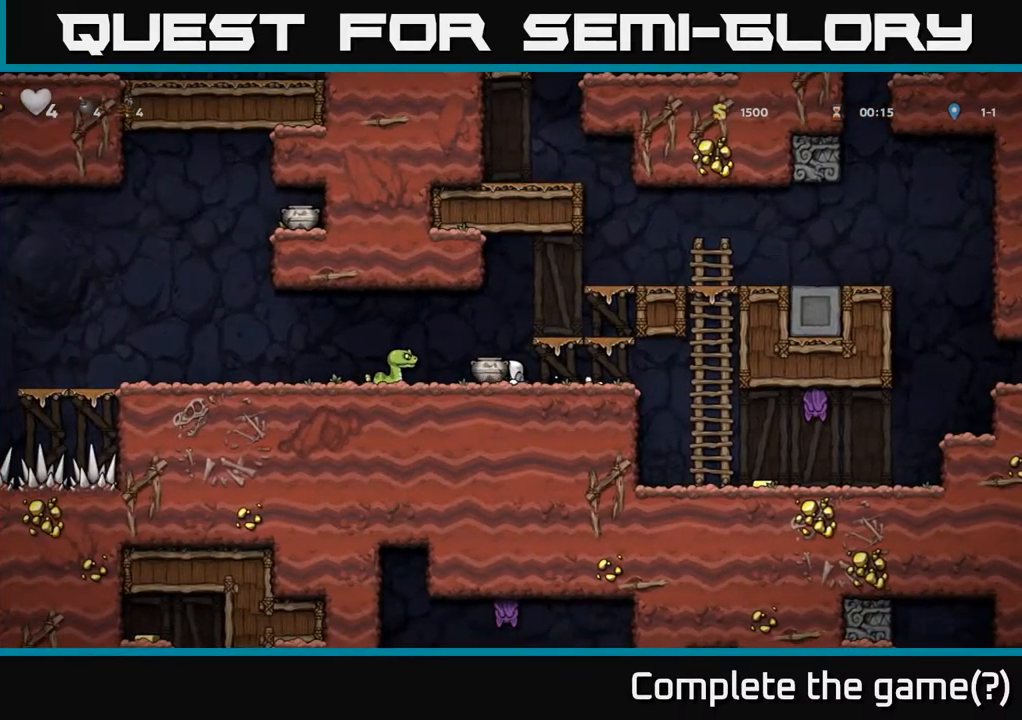
{"buttons": [], "left_stick": "left", "events": [[50, "left_stick", "down"], [67, "X", "down"], [100, "left_stick", "right"], [134, "X", "up"], [350, "left_stick", "up"], [434, "left_stick", "left"]]}
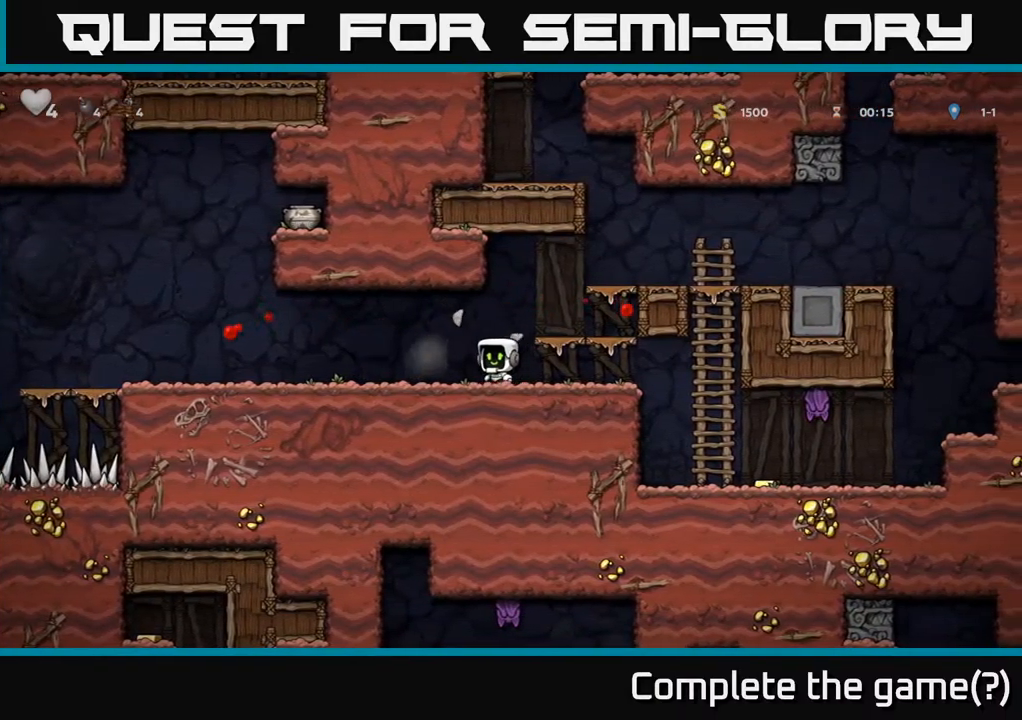
{"buttons": [], "left_stick": "left"}
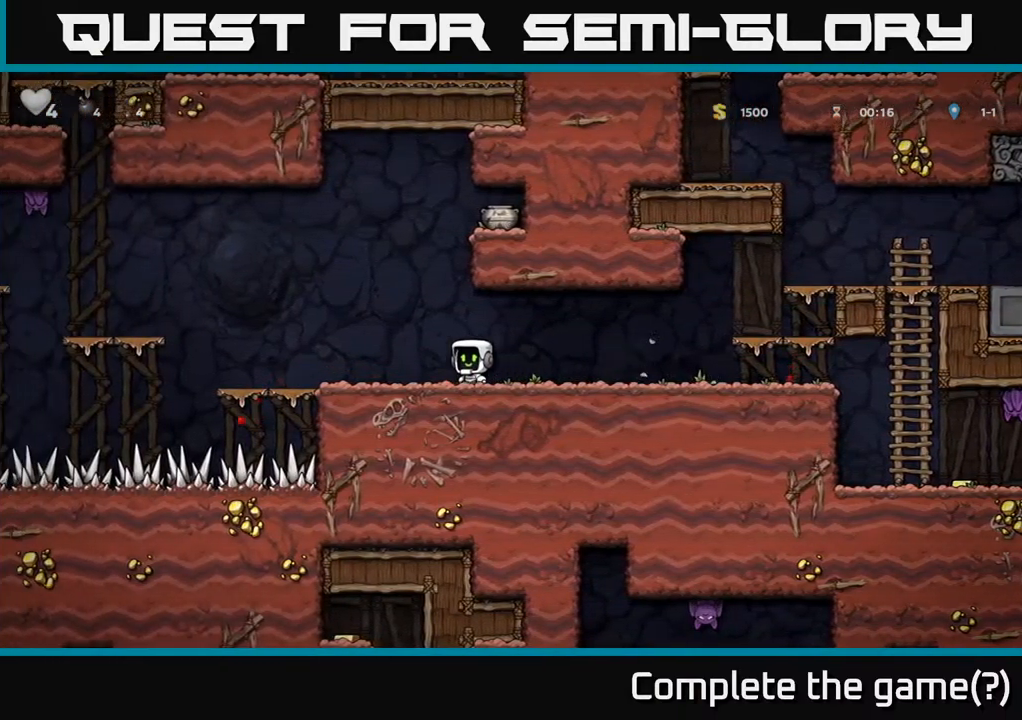
{"buttons": ["A"], "left_stick": "left", "events": [[367, "A", "down"]]}
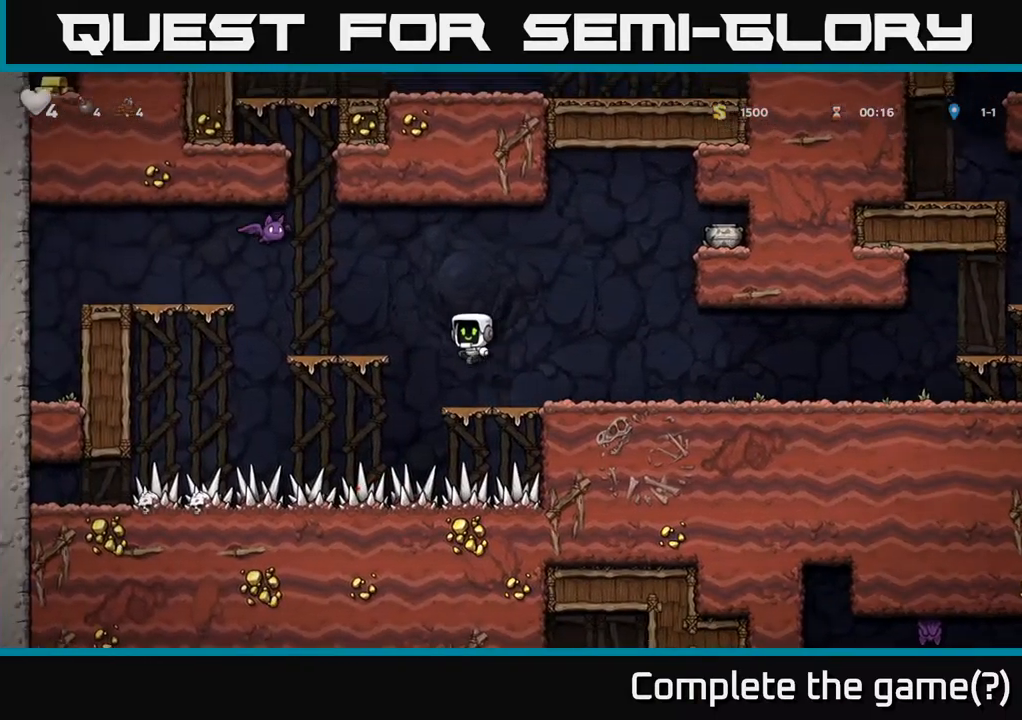
{"buttons": ["A"], "left_stick": "center", "events": [[34, "A", "up"], [150, "left_stick", "center"], [300, "X", "down"], [367, "A", "down"], [450, "X", "up"]]}
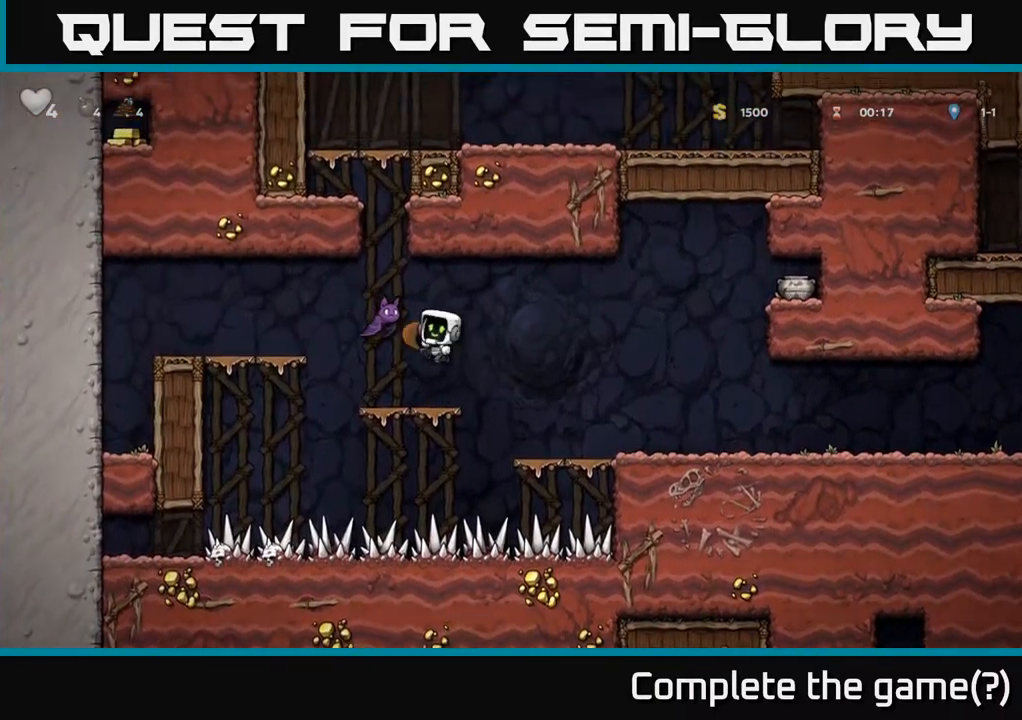
{"buttons": ["A"], "left_stick": "right", "events": [[84, "A", "up"], [434, "left_stick", "right"], [484, "A", "down"]]}
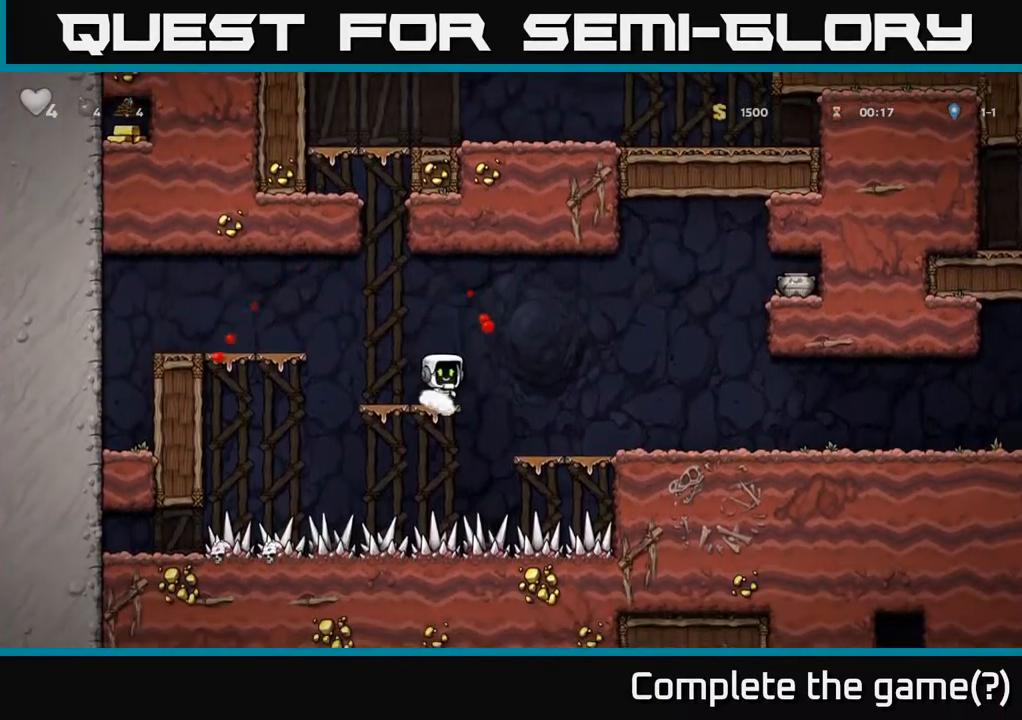
{"buttons": [], "left_stick": "right", "events": [[50, "A", "up"]]}
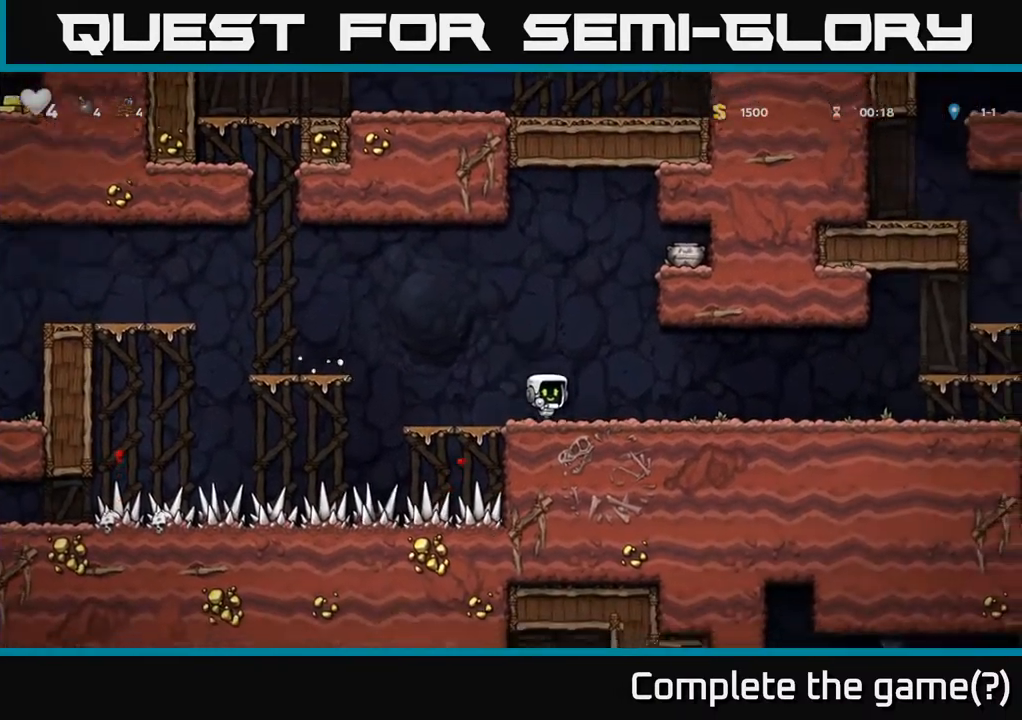
{"buttons": [], "left_stick": "right", "events": [[84, "A", "down"], [117, "A", "up"]]}
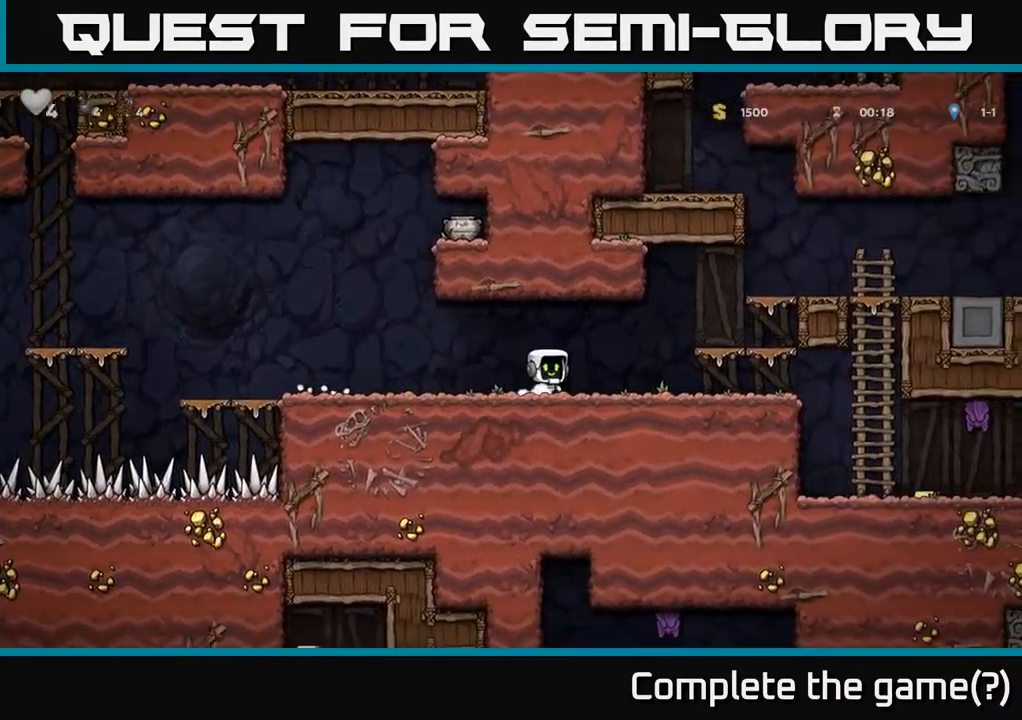
{"buttons": [], "left_stick": "right", "events": [[50, "A", "down"], [117, "A", "up"]]}
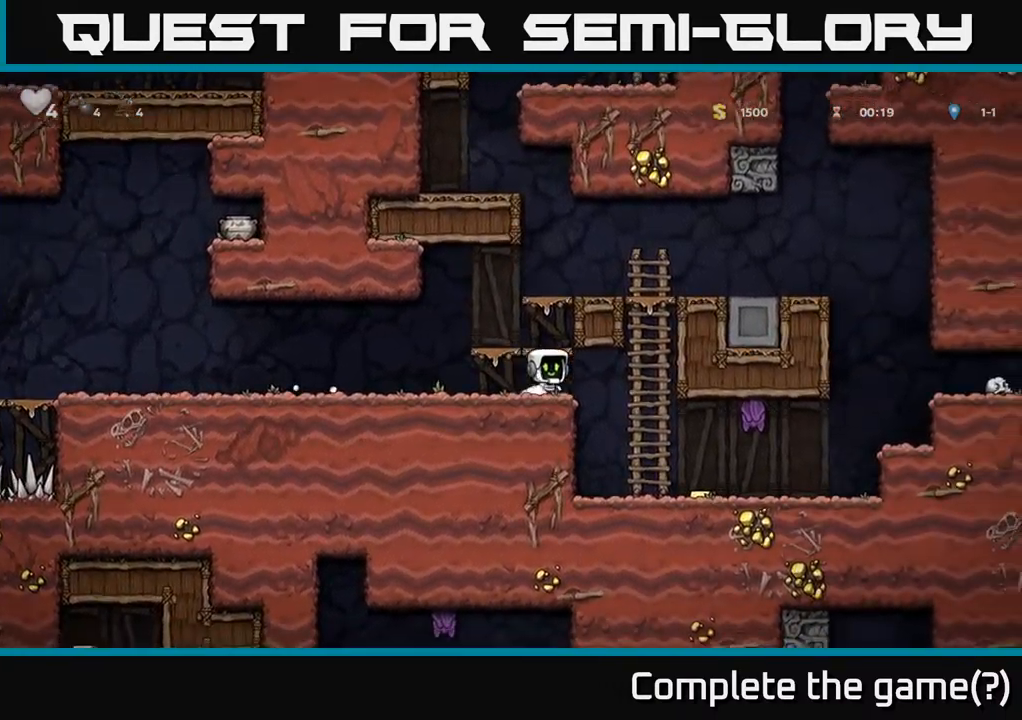
{"buttons": ["X"], "left_stick": "center", "events": [[100, "left_stick", "center"], [484, "X", "down"]]}
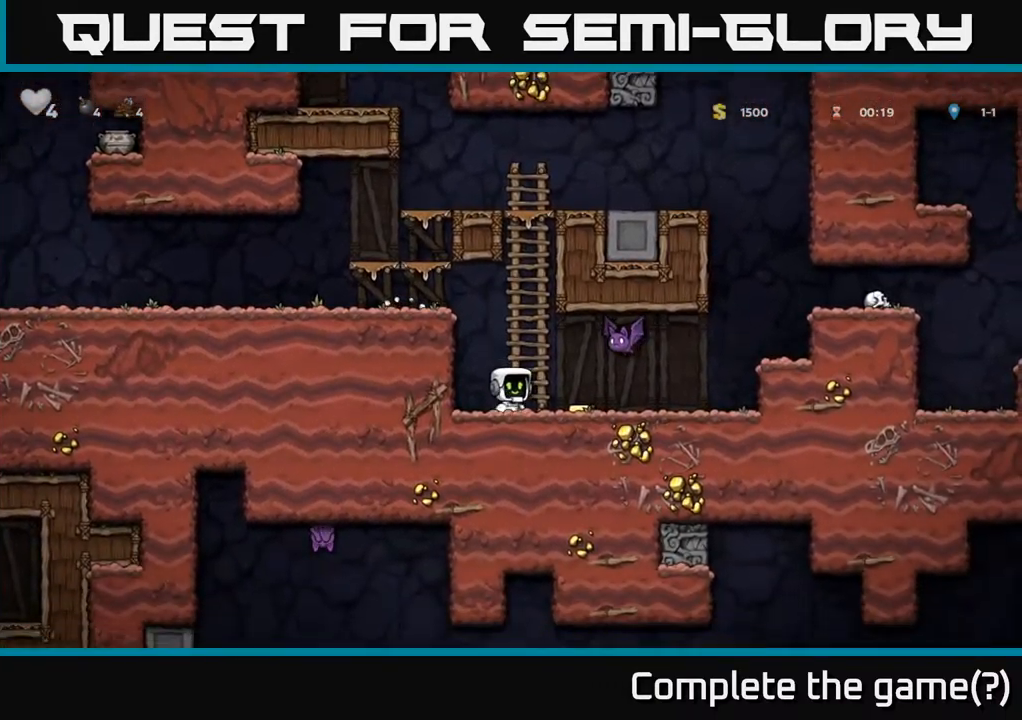
{"buttons": [], "left_stick": "right", "events": [[67, "A", "down"], [67, "left_stick", "right"], [117, "X", "up"], [184, "A", "up"], [218, "left_stick", "up"], [351, "left_stick", "right"]]}
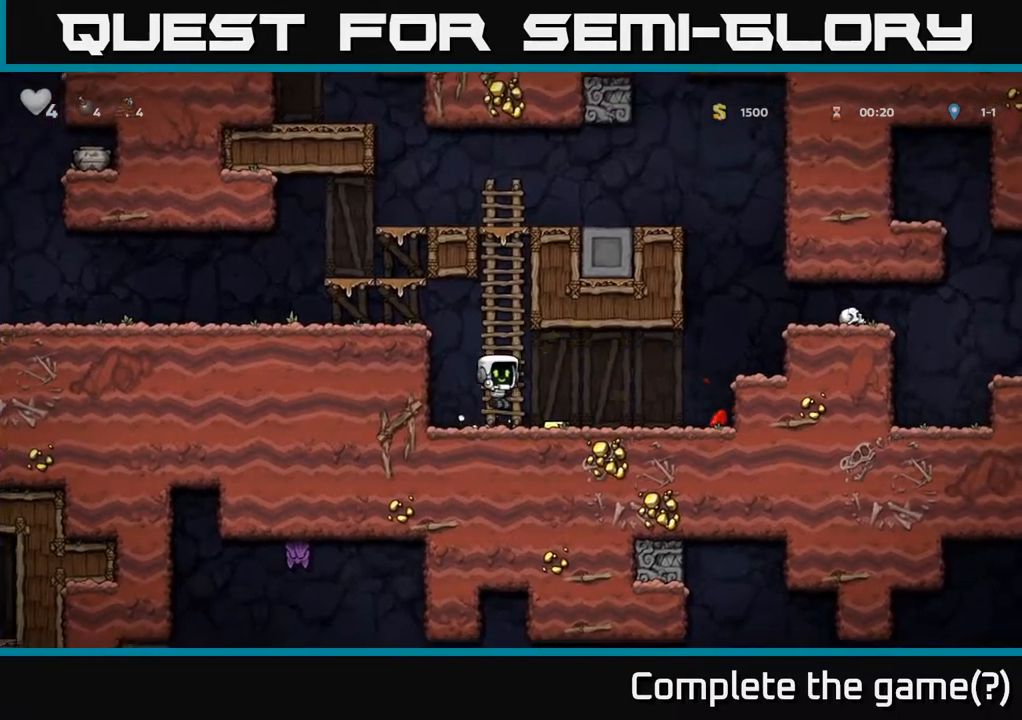
{"buttons": [], "left_stick": "right", "events": [[184, "A", "down"], [400, "A", "up"]]}
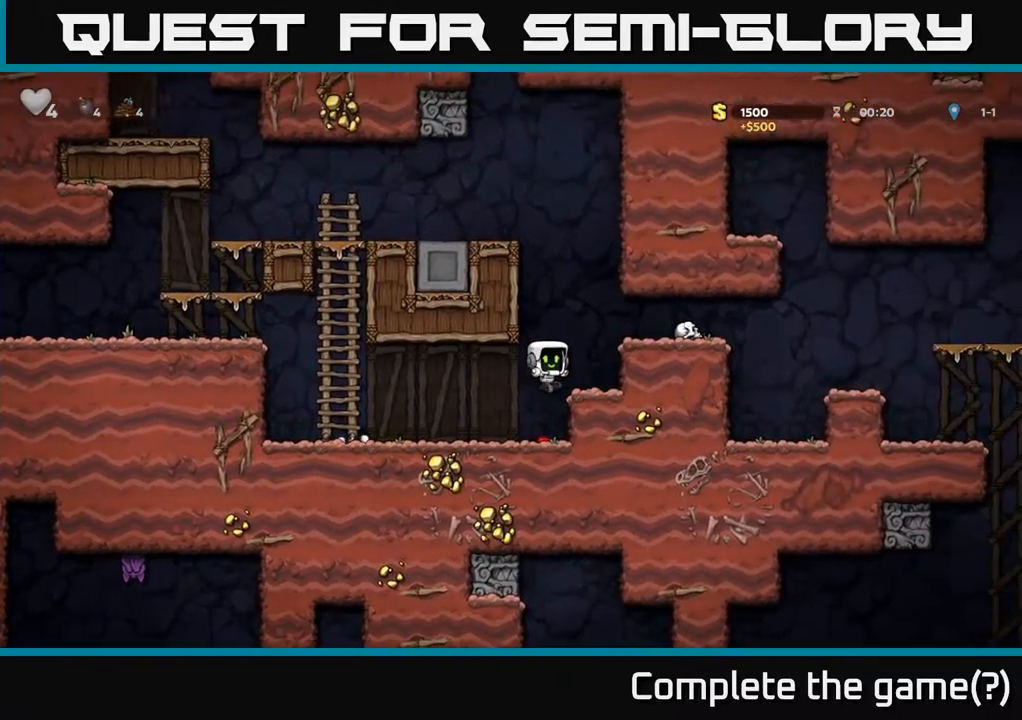
{"buttons": [], "left_stick": "center", "events": [[134, "A", "down"], [267, "A", "up"], [367, "left_stick", "center"]]}
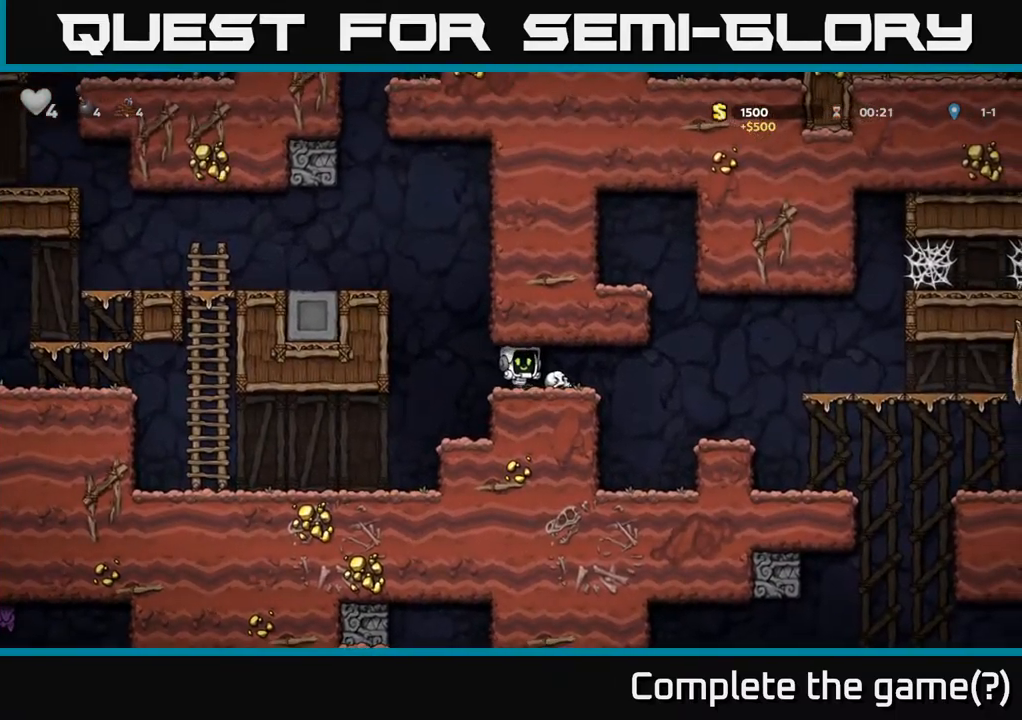
{"buttons": [], "left_stick": "right", "events": [[34, "left_stick", "right"], [117, "left_stick", "down"], [184, "X", "down"], [267, "left_stick", "right"], [284, "X", "up"]]}
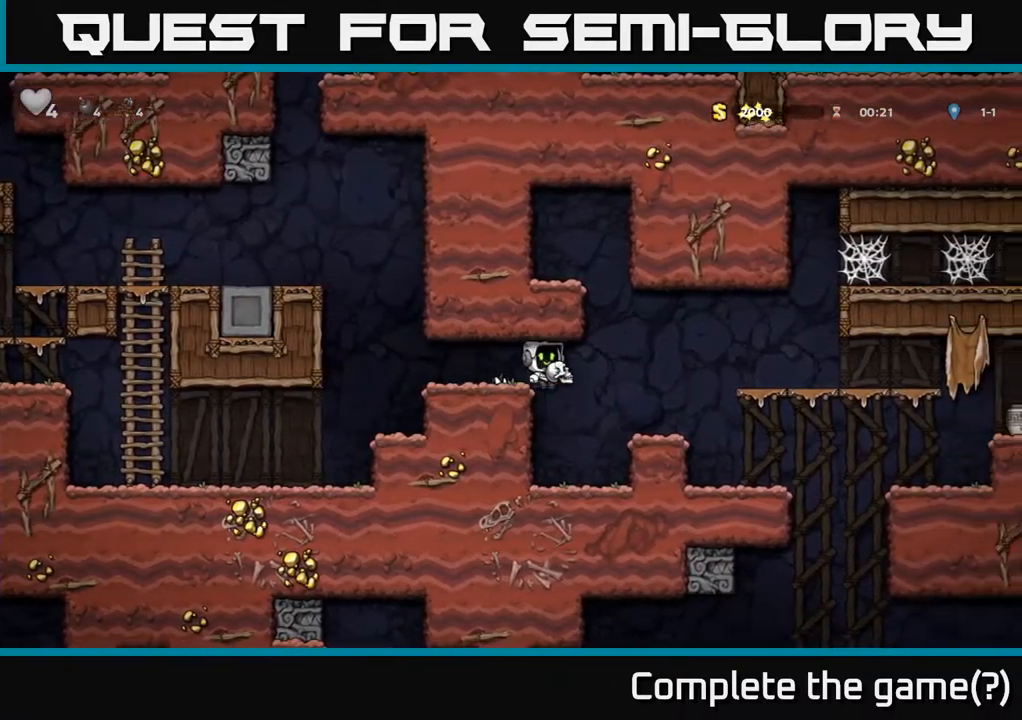
{"buttons": [], "left_stick": "center", "events": [[367, "left_stick", "center"]]}
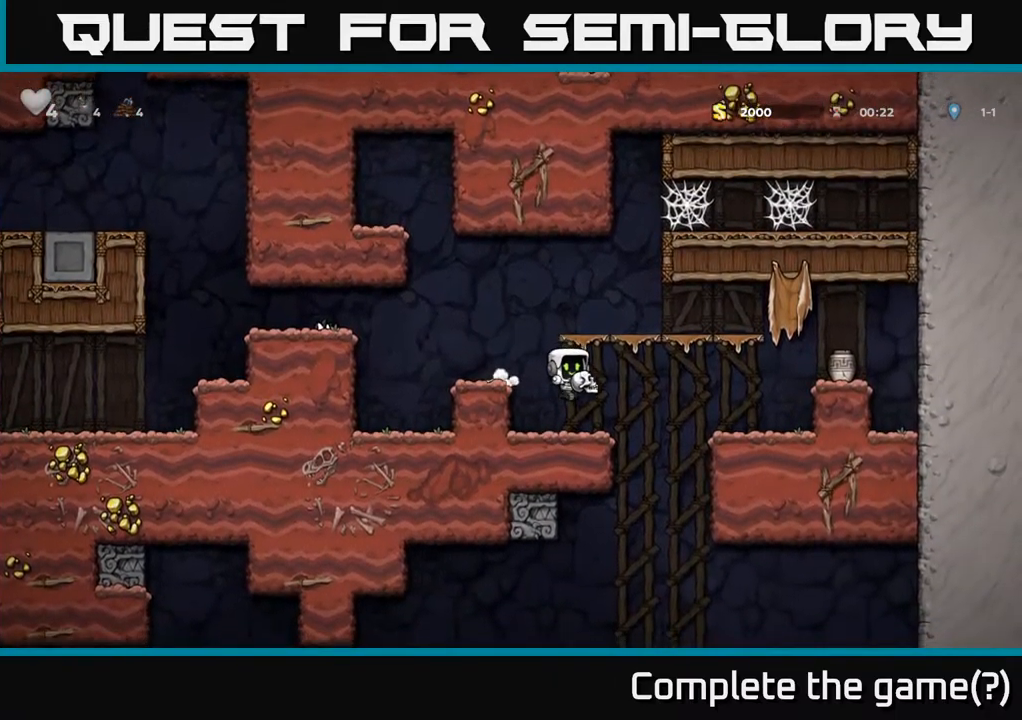
{"buttons": [], "left_stick": "center", "events": [[317, "left_stick", "right"], [484, "left_stick", "center"]]}
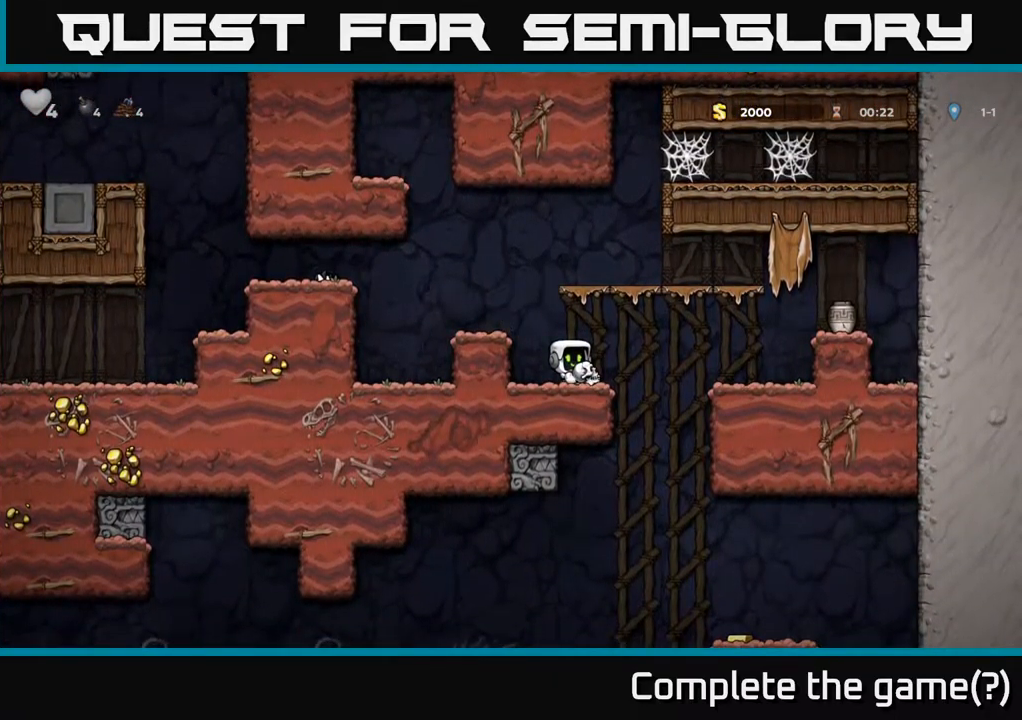
{"buttons": [], "left_stick": "right", "events": [[167, "left_stick", "right"], [234, "left_stick", "center"], [467, "left_stick", "right"]]}
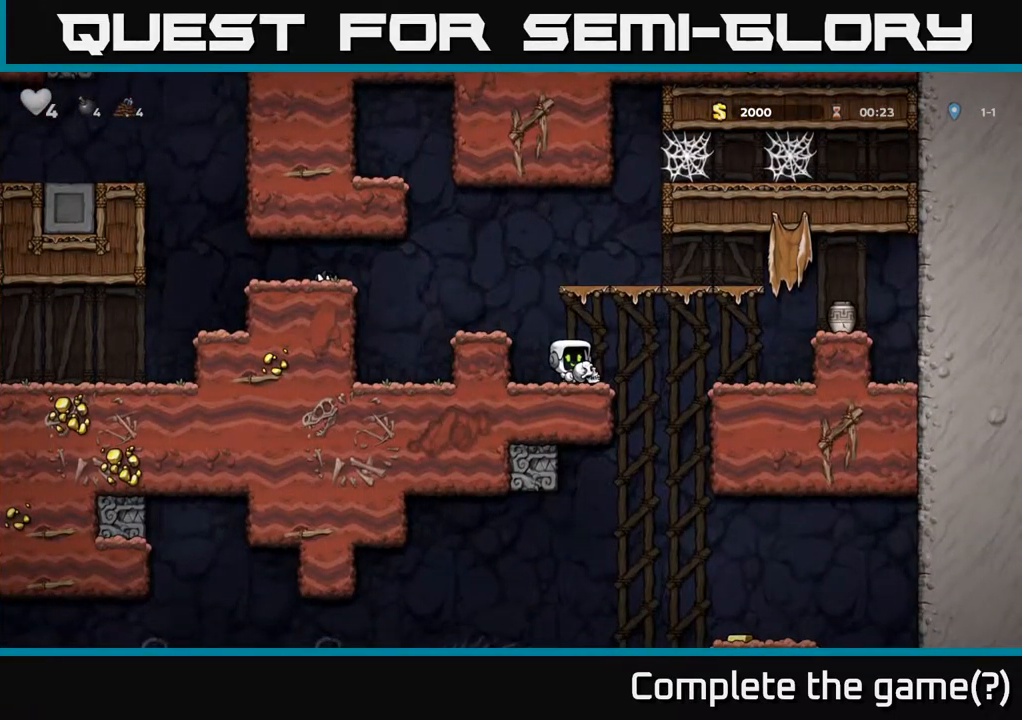
{"buttons": [], "left_stick": "center", "events": [[50, "left_stick", "center"], [267, "left_stick", "down-right"], [367, "X", "down"], [417, "X", "up"], [500, "left_stick", "center"]]}